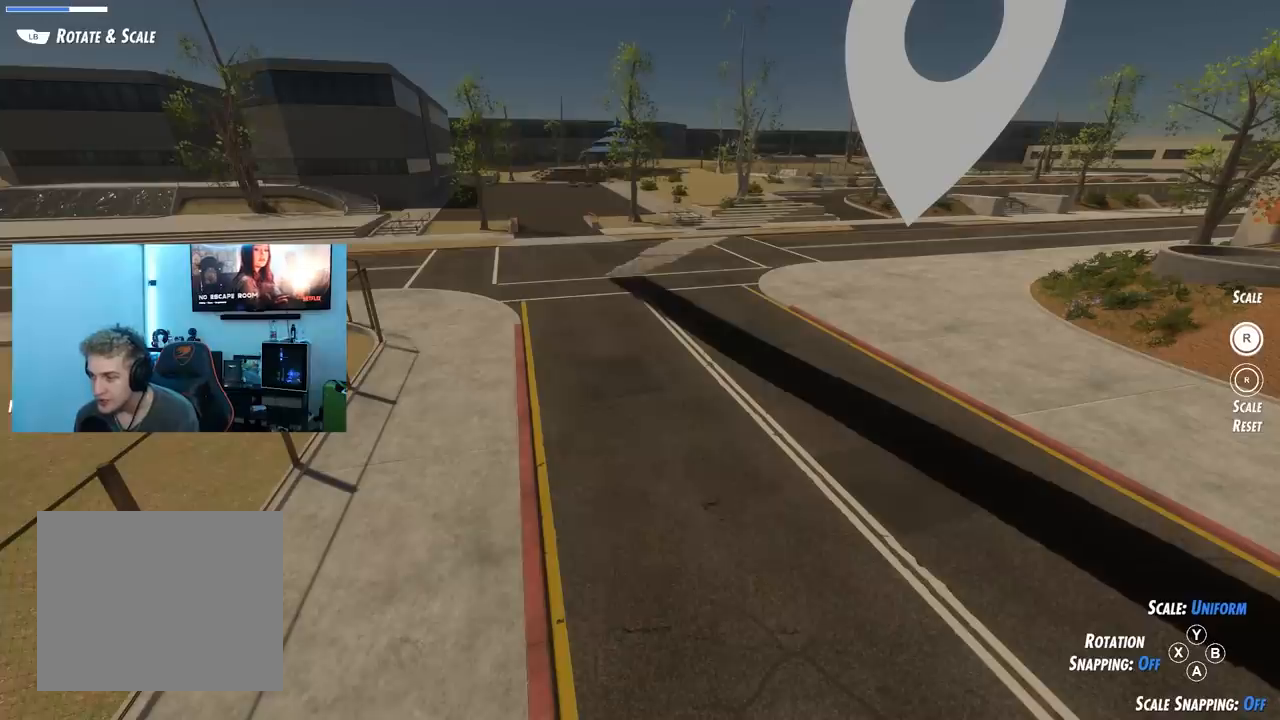
Gameplay with a controller (Xbox layout); each line is a JSON object with the inputs held at the frame after it. "events" lists button and stick changes between this image and that frame as [ms after this image, input, new state], when the widget could be followed in between.
{"buttons": [], "left_stick": "center", "right_stick": "center", "events": [[83, "right_stick", "center"], [350, "L1", "up"]]}
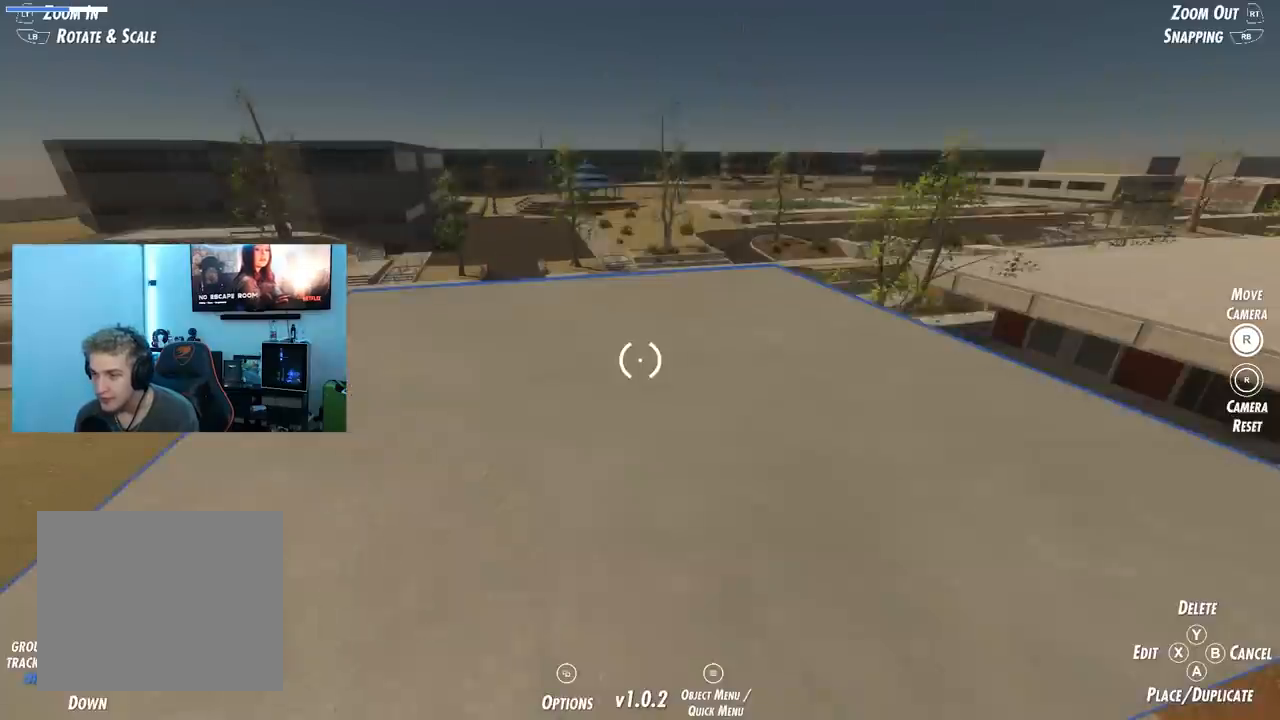
{"buttons": ["L1"], "left_stick": "center", "right_stick": "up", "events": [[150, "L1", "down"], [300, "right_stick", "up"]]}
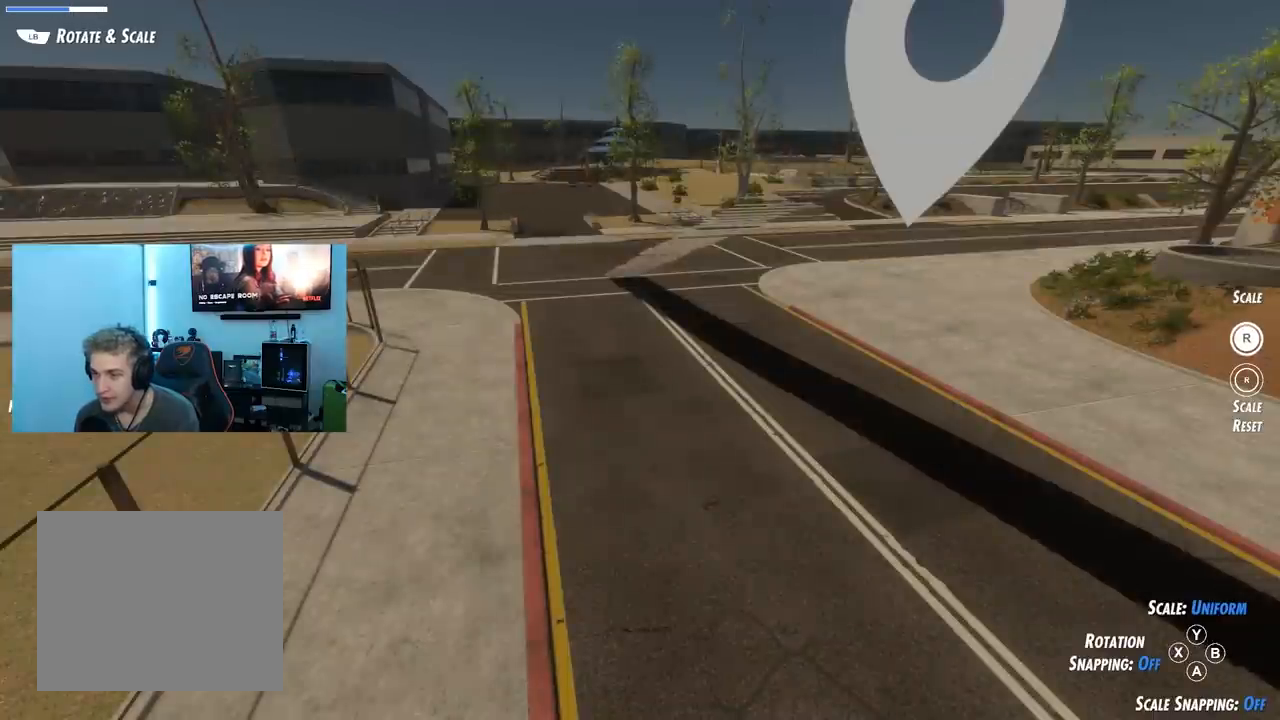
{"buttons": ["L1"], "left_stick": "center", "right_stick": "up", "events": []}
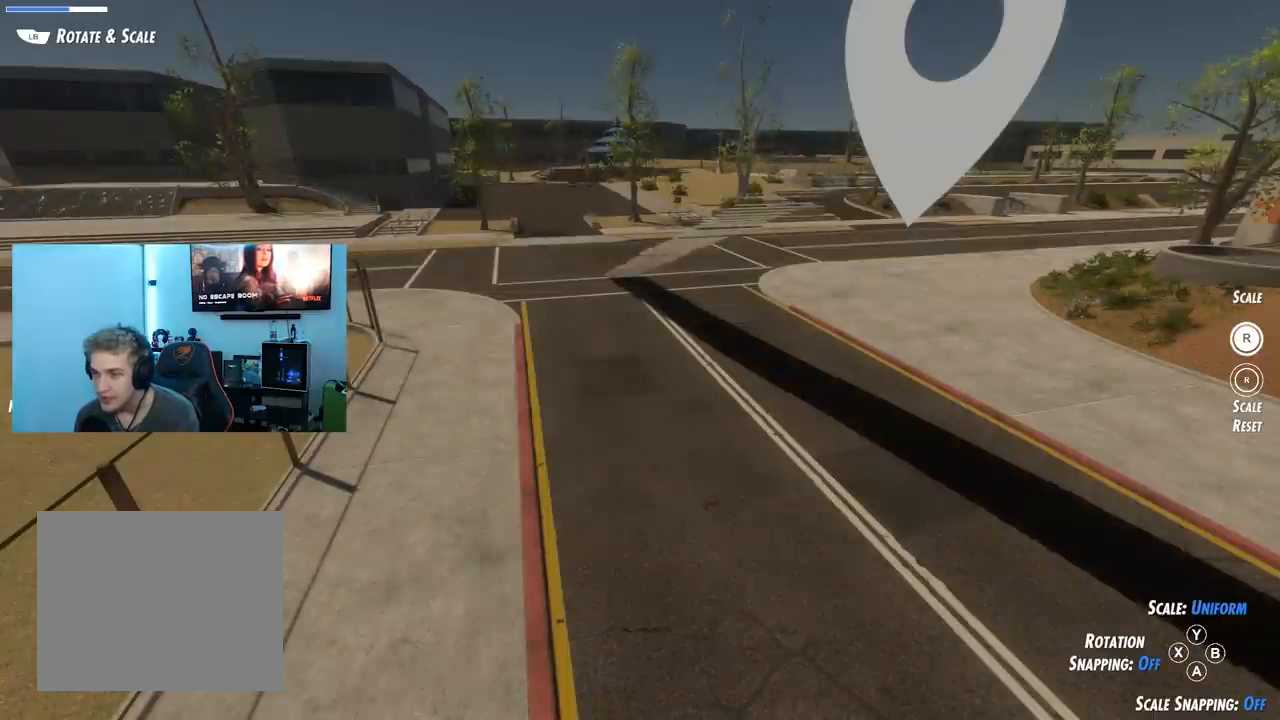
{"buttons": [], "left_stick": "center", "right_stick": "center", "events": [[50, "right_stick", "center"], [167, "L1", "up"]]}
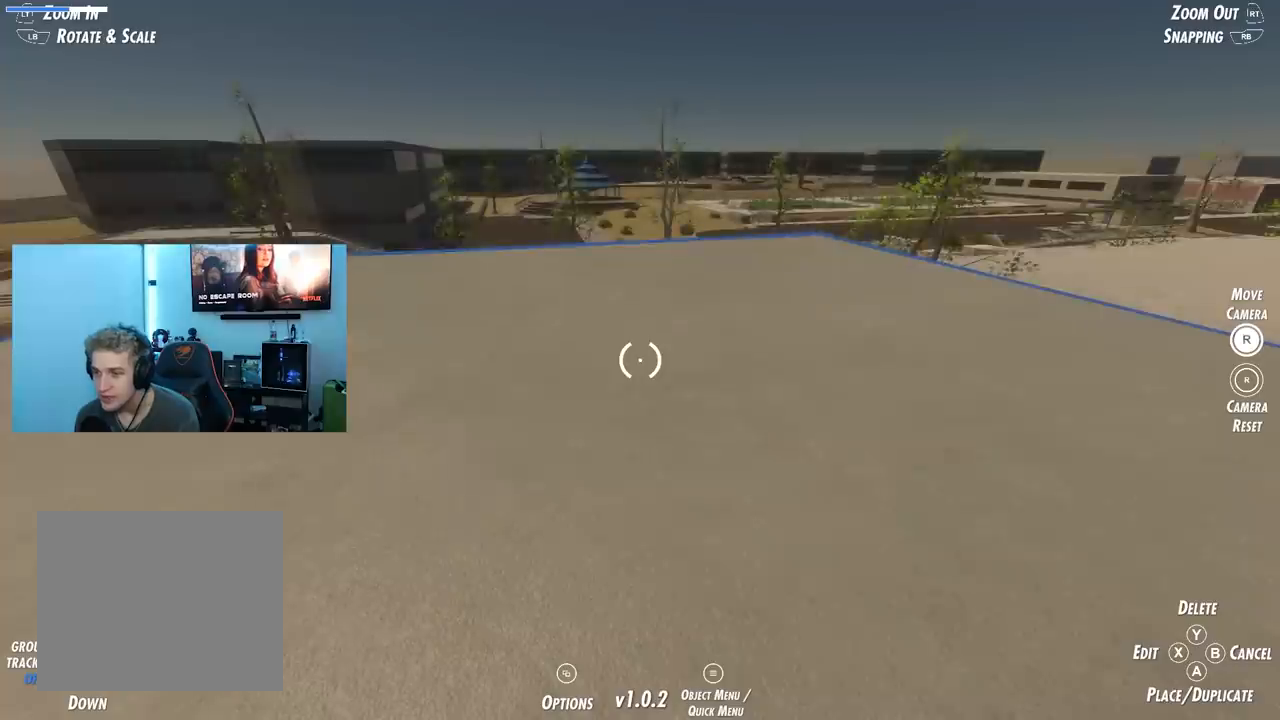
{"buttons": [], "left_stick": "down-right", "right_stick": "center", "events": [[16, "left_stick", "down"], [333, "left_stick", "down-right"]]}
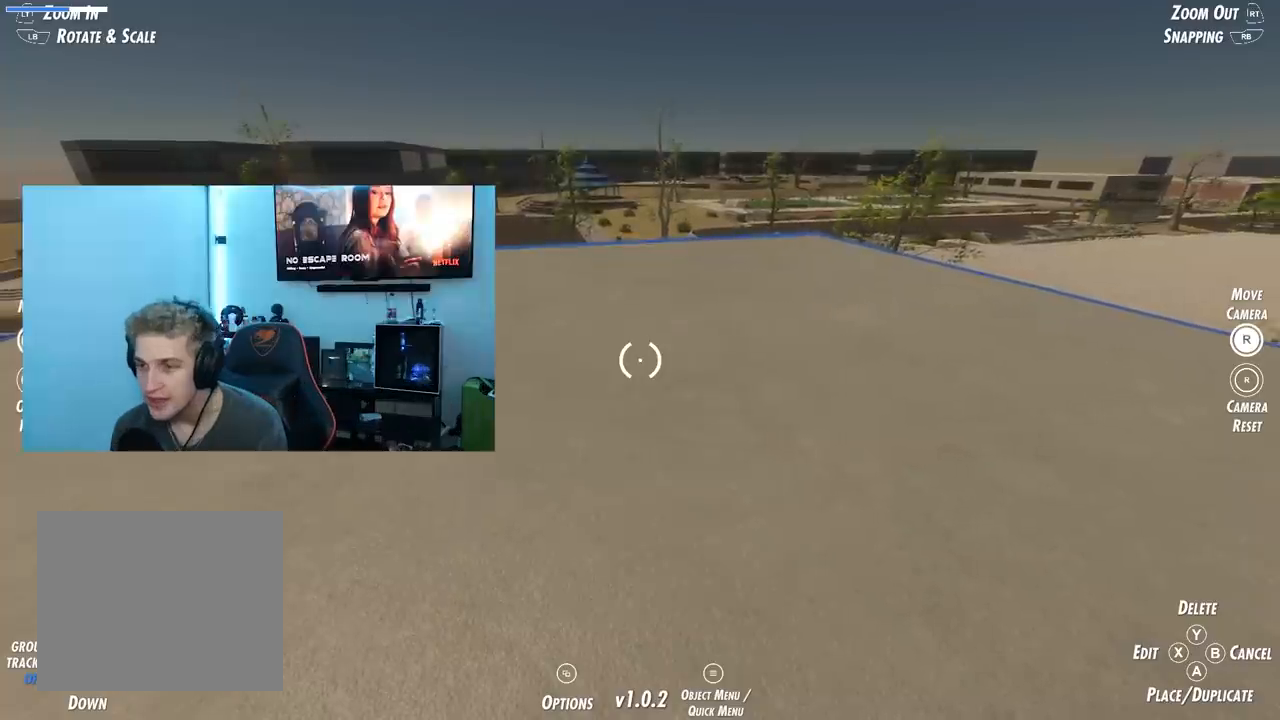
{"buttons": [], "left_stick": "center", "right_stick": "center", "events": [[67, "left_stick", "center"], [284, "left_stick", "right"], [417, "left_stick", "center"]]}
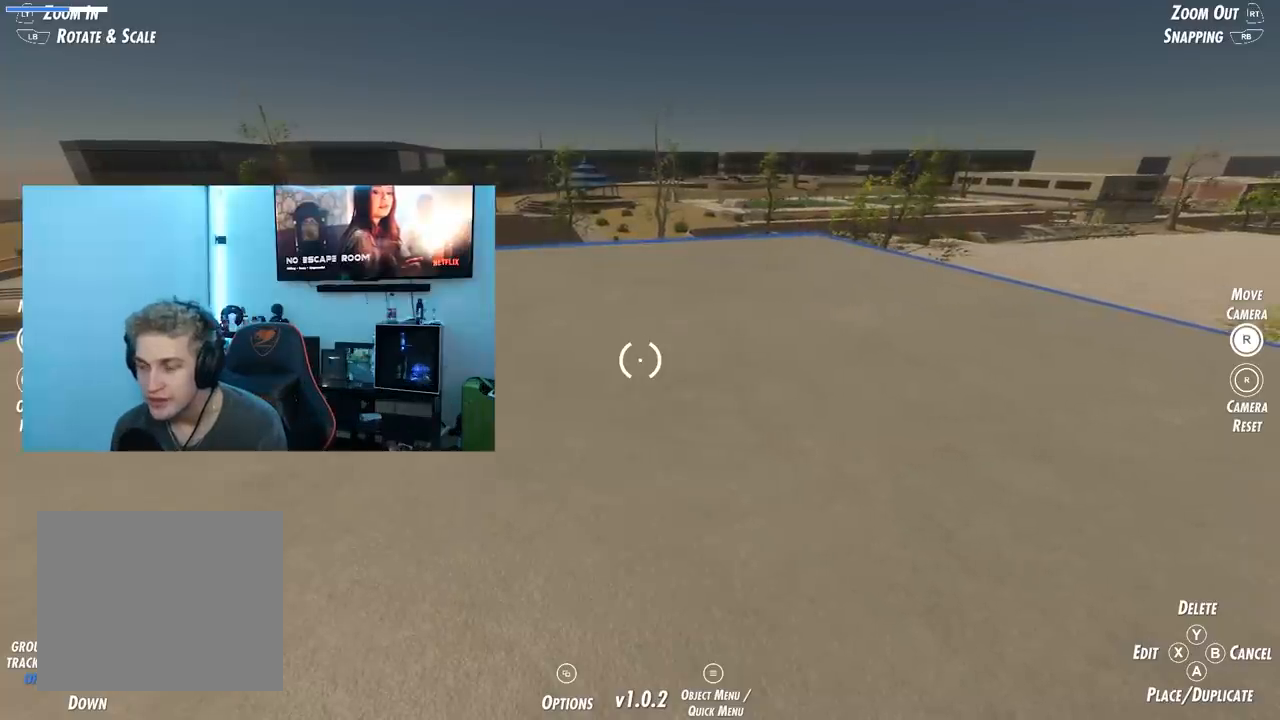
{"buttons": [], "left_stick": "up", "right_stick": "center", "events": [[283, "DPAD_DOWN", "down"], [317, "DPAD_DOWN", "up"], [317, "left_stick", "up"]]}
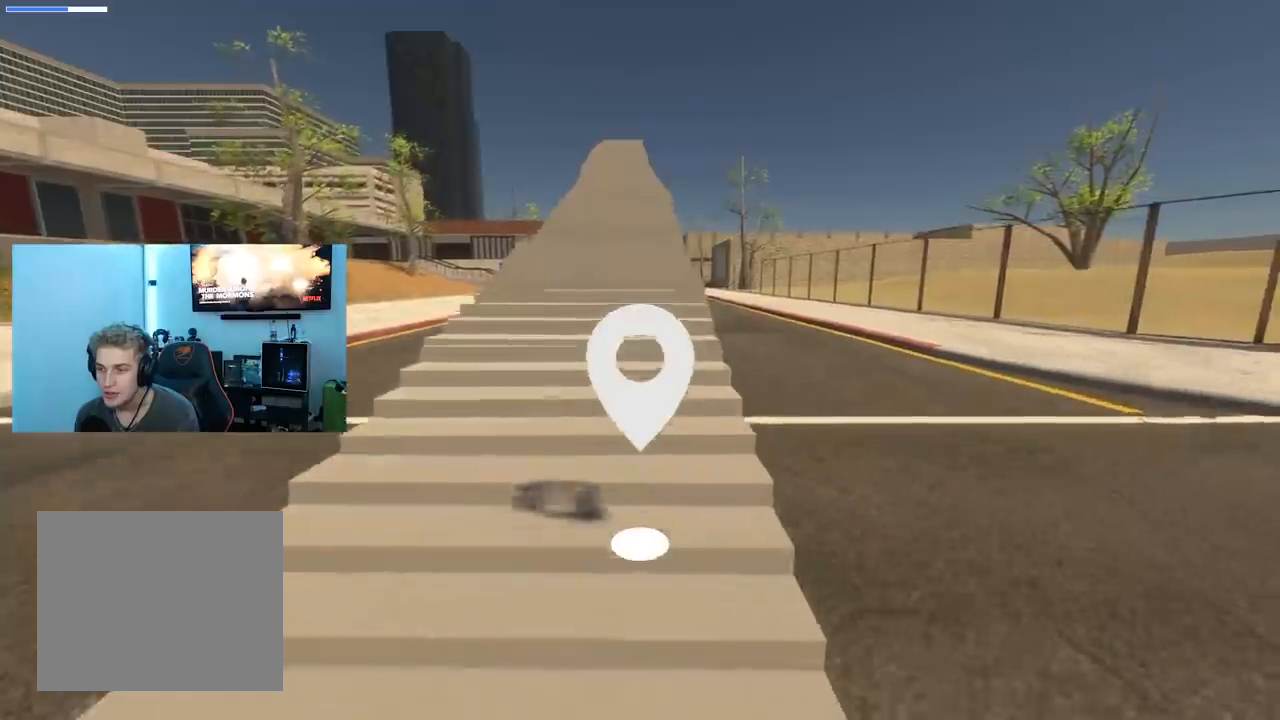
{"buttons": [], "left_stick": "up", "right_stick": "center", "events": [[67, "right_stick", "left"], [267, "right_stick", "center"]]}
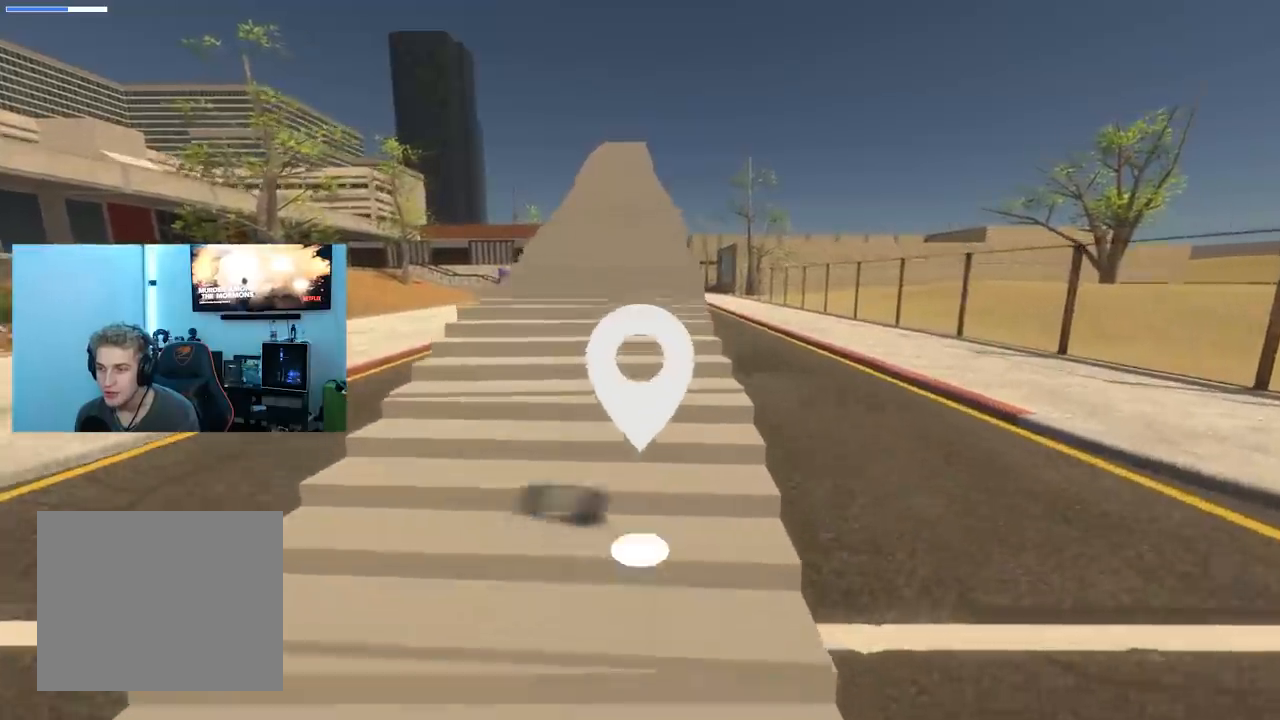
{"buttons": [], "left_stick": "up", "right_stick": "center", "events": []}
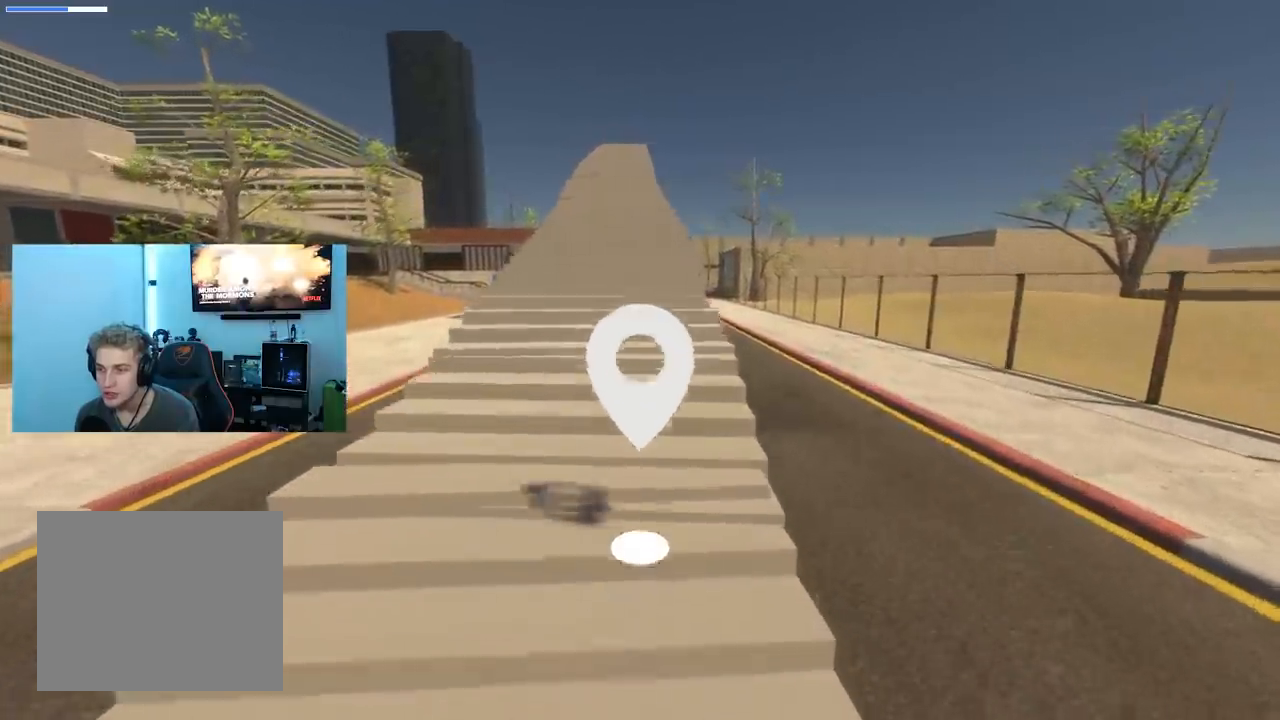
{"buttons": [], "left_stick": "up", "right_stick": "left", "events": [[17, "right_stick", "left"], [150, "right_stick", "center"], [484, "right_stick", "left"]]}
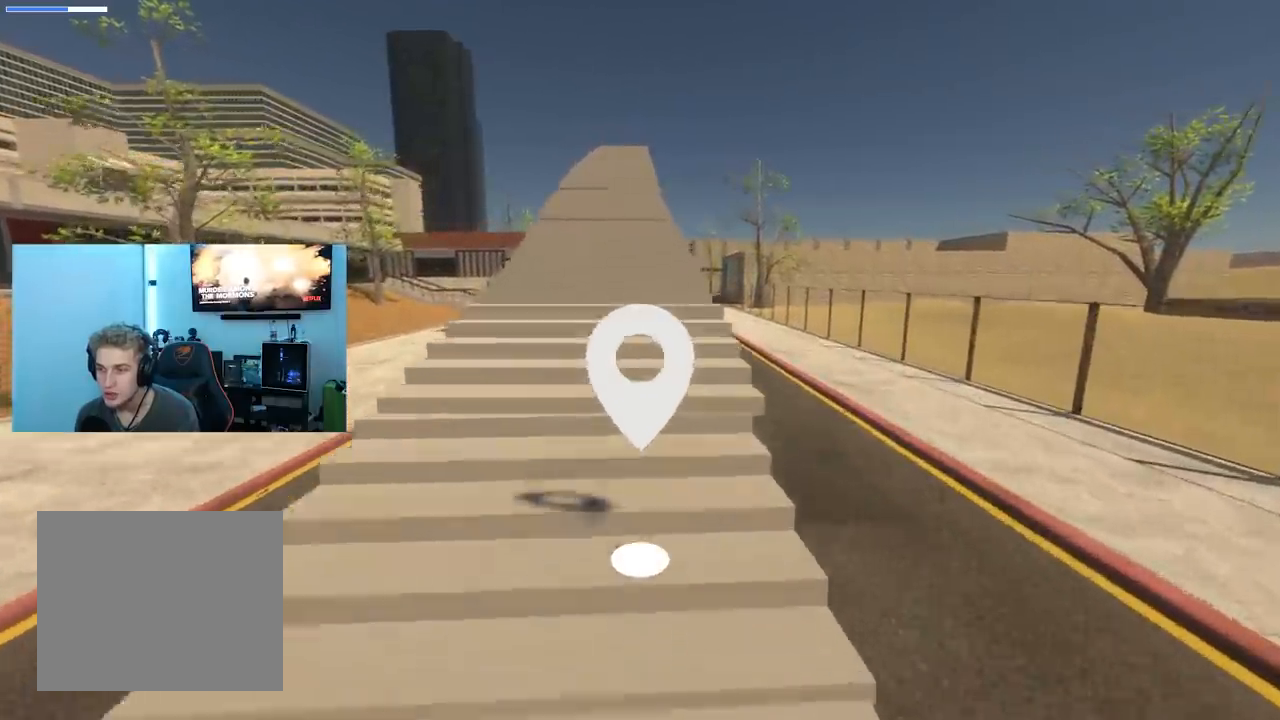
{"buttons": [], "left_stick": "up", "right_stick": "center", "events": [[133, "right_stick", "center"], [300, "right_stick", "left"], [467, "right_stick", "center"]]}
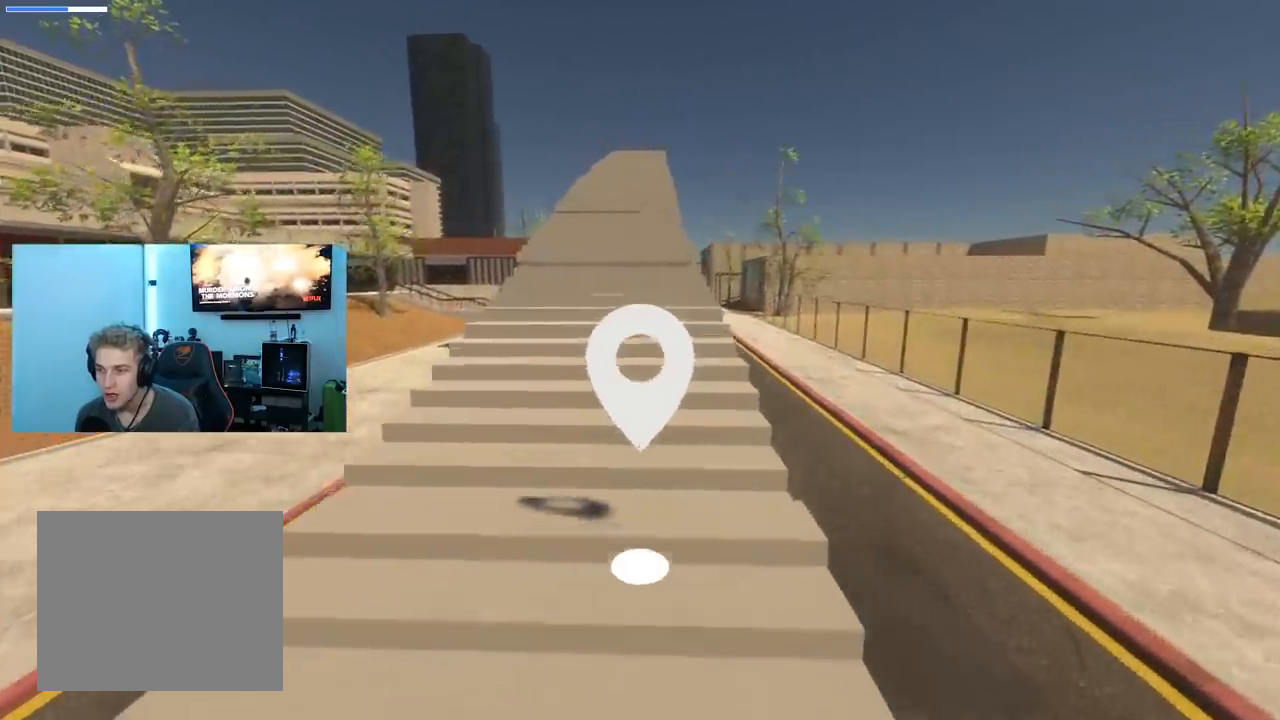
{"buttons": [], "left_stick": "up", "right_stick": "center", "events": []}
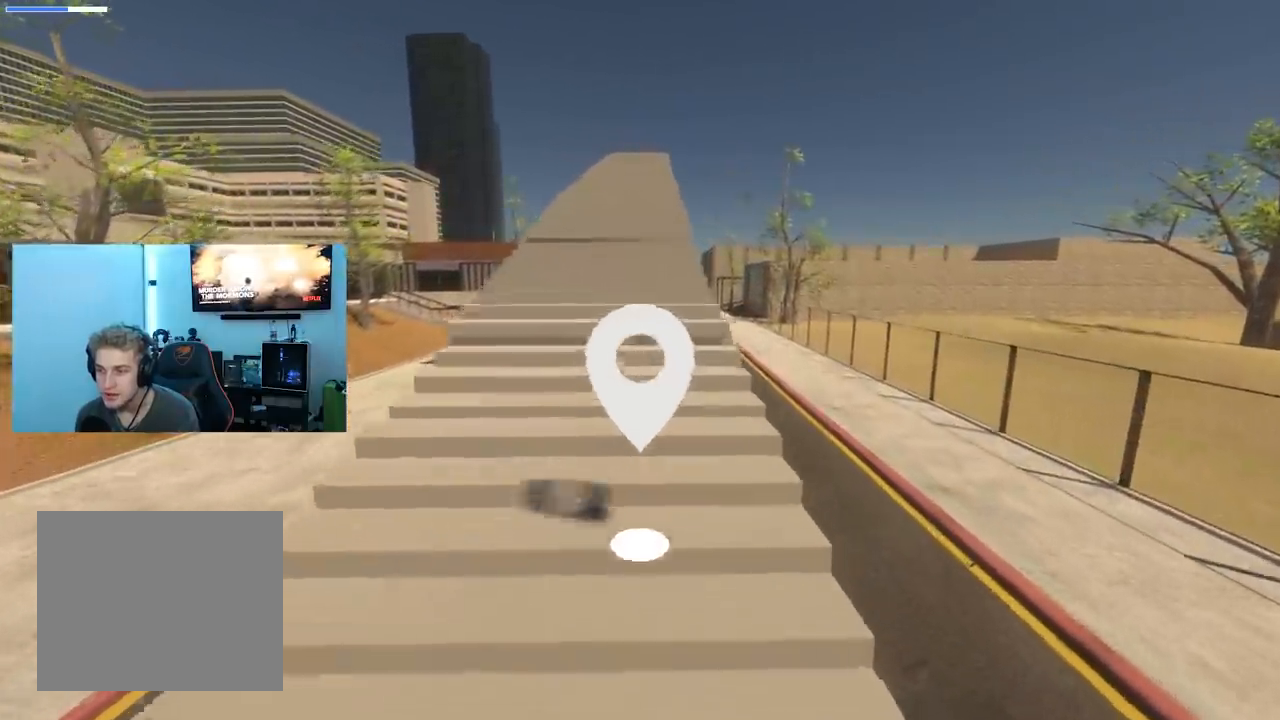
{"buttons": [], "left_stick": "up", "right_stick": "center", "events": []}
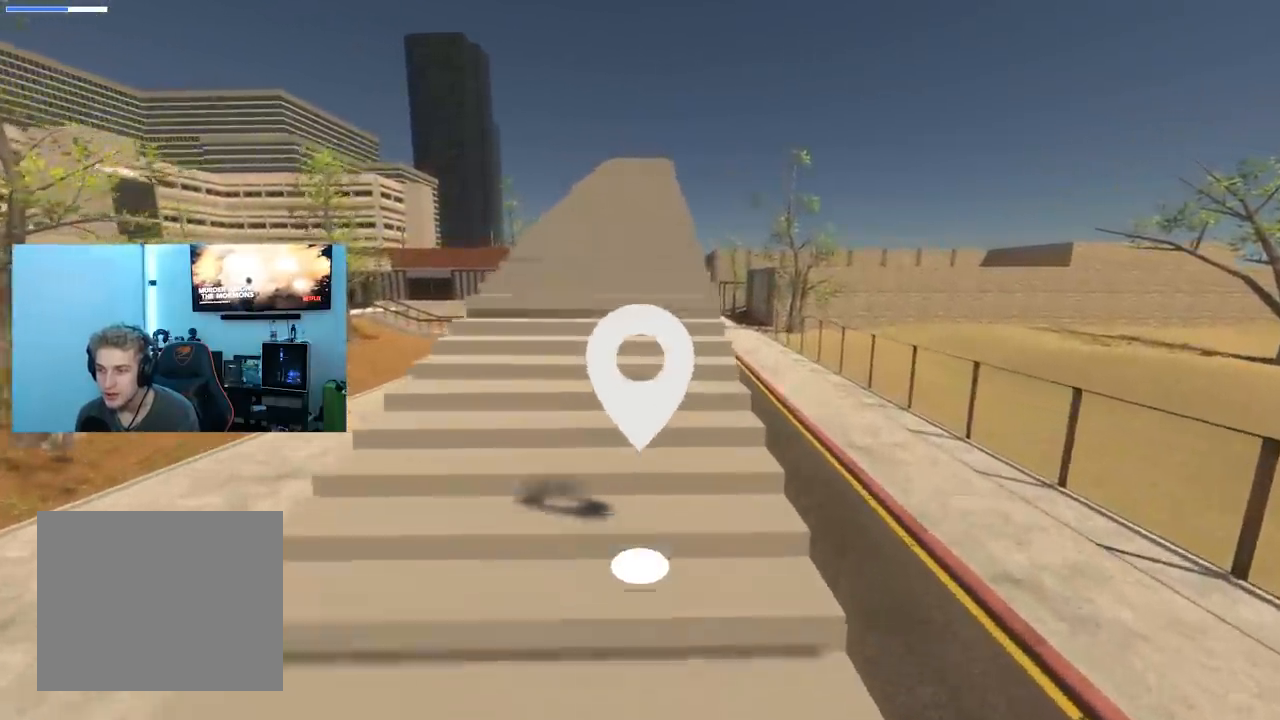
{"buttons": [], "left_stick": "up", "right_stick": "center", "events": []}
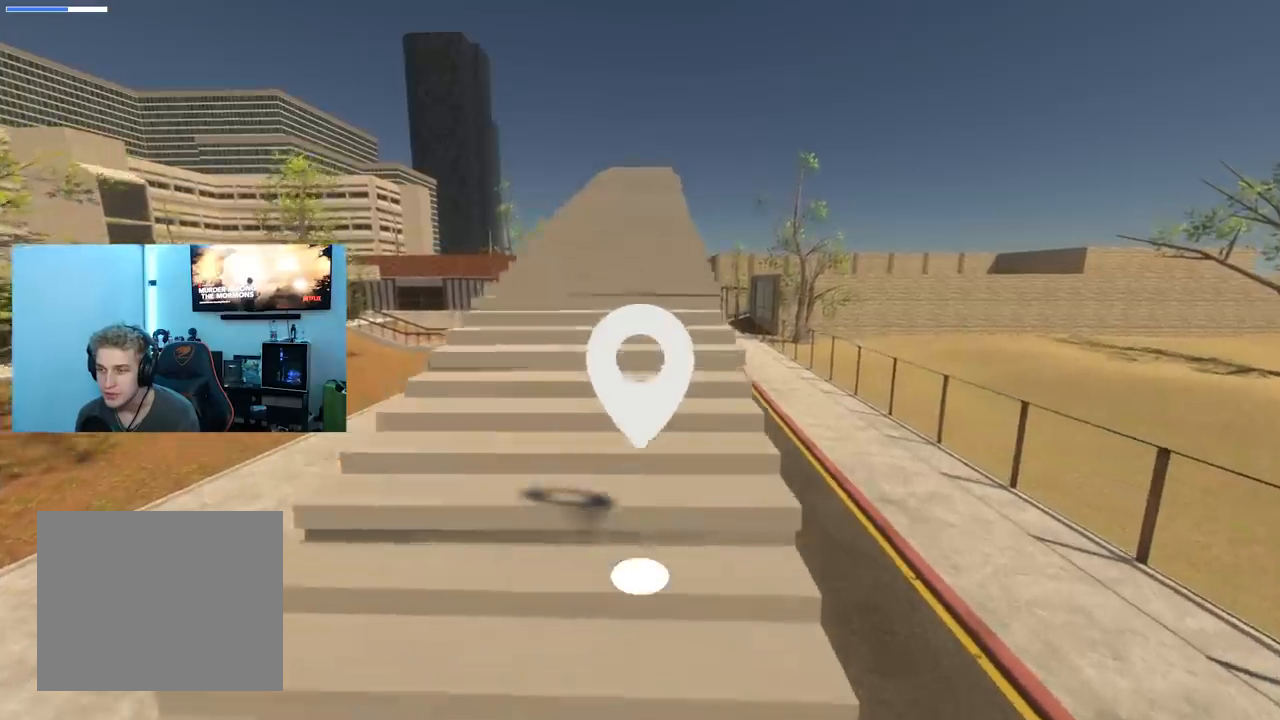
{"buttons": [], "left_stick": "up", "right_stick": "center", "events": []}
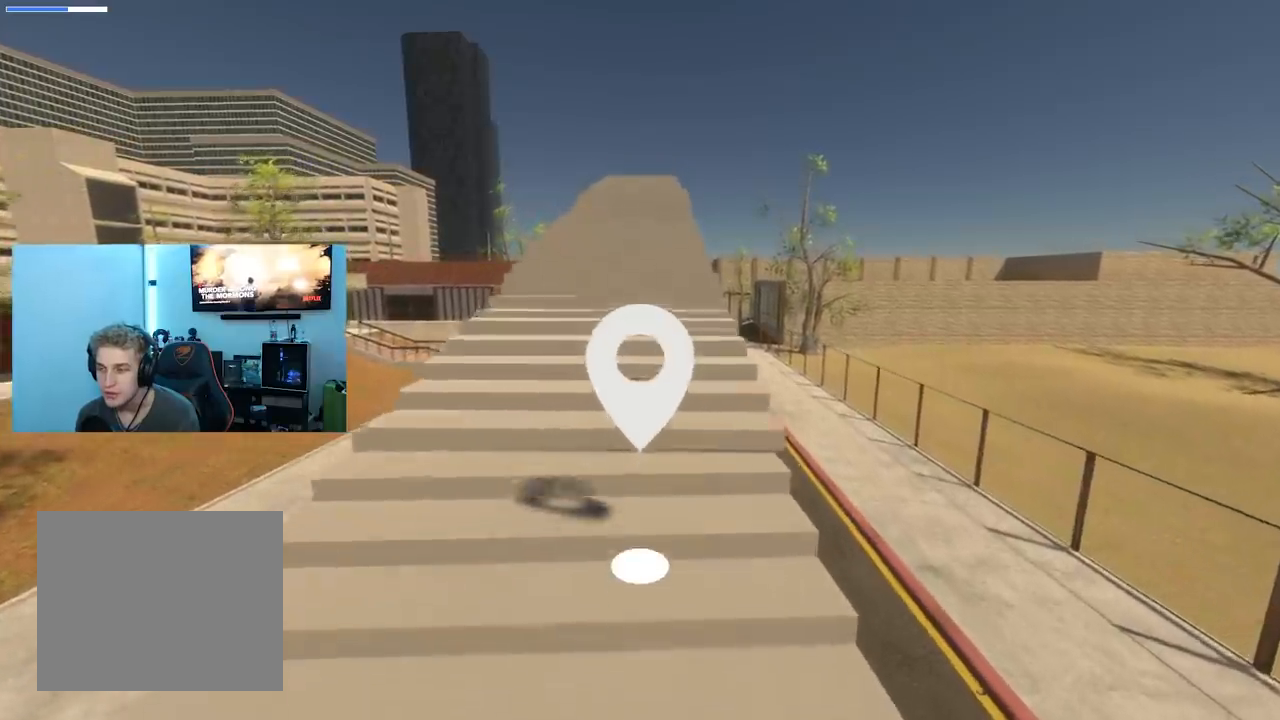
{"buttons": [], "left_stick": "up", "right_stick": "center", "events": []}
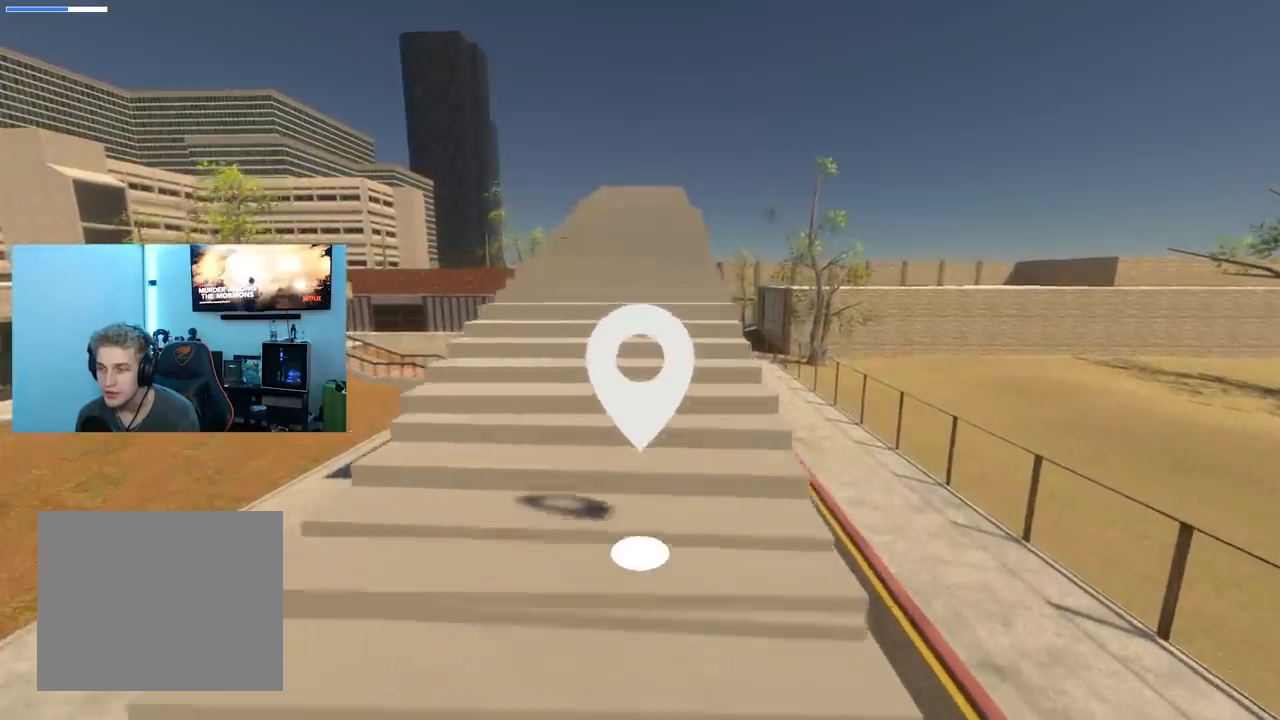
{"buttons": [], "left_stick": "up", "right_stick": "center", "events": []}
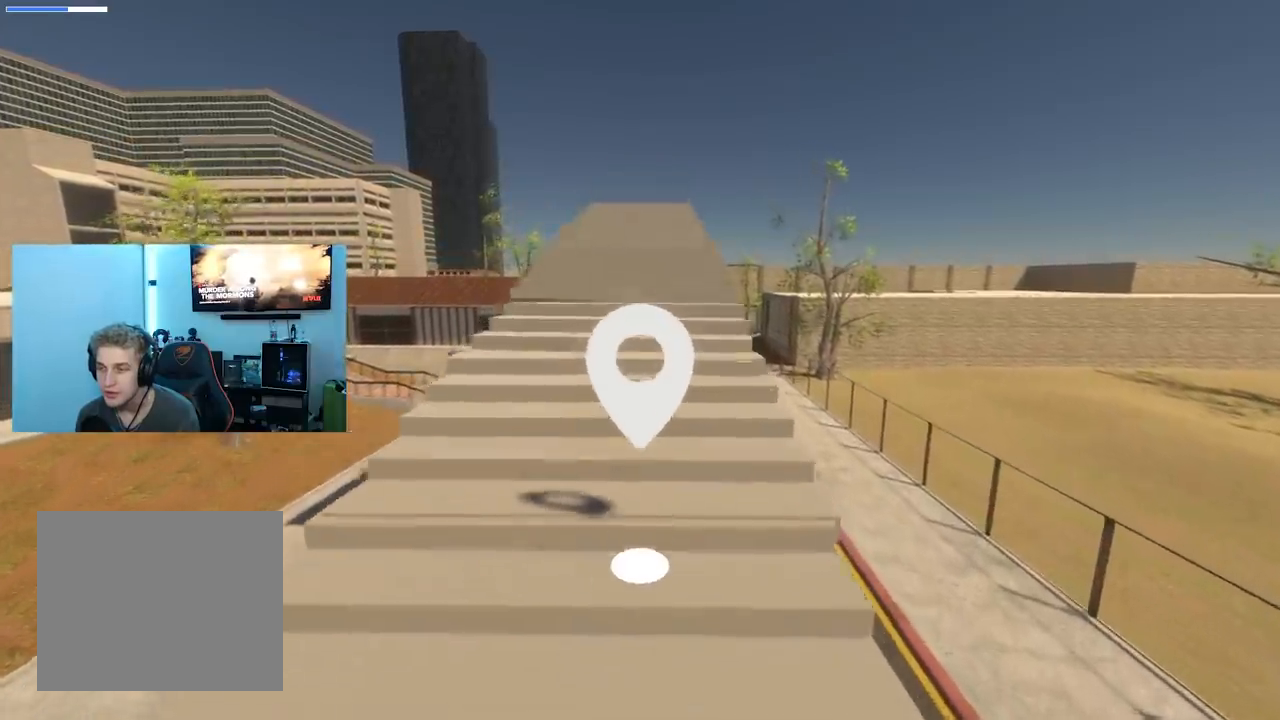
{"buttons": [], "left_stick": "up", "right_stick": "center", "events": []}
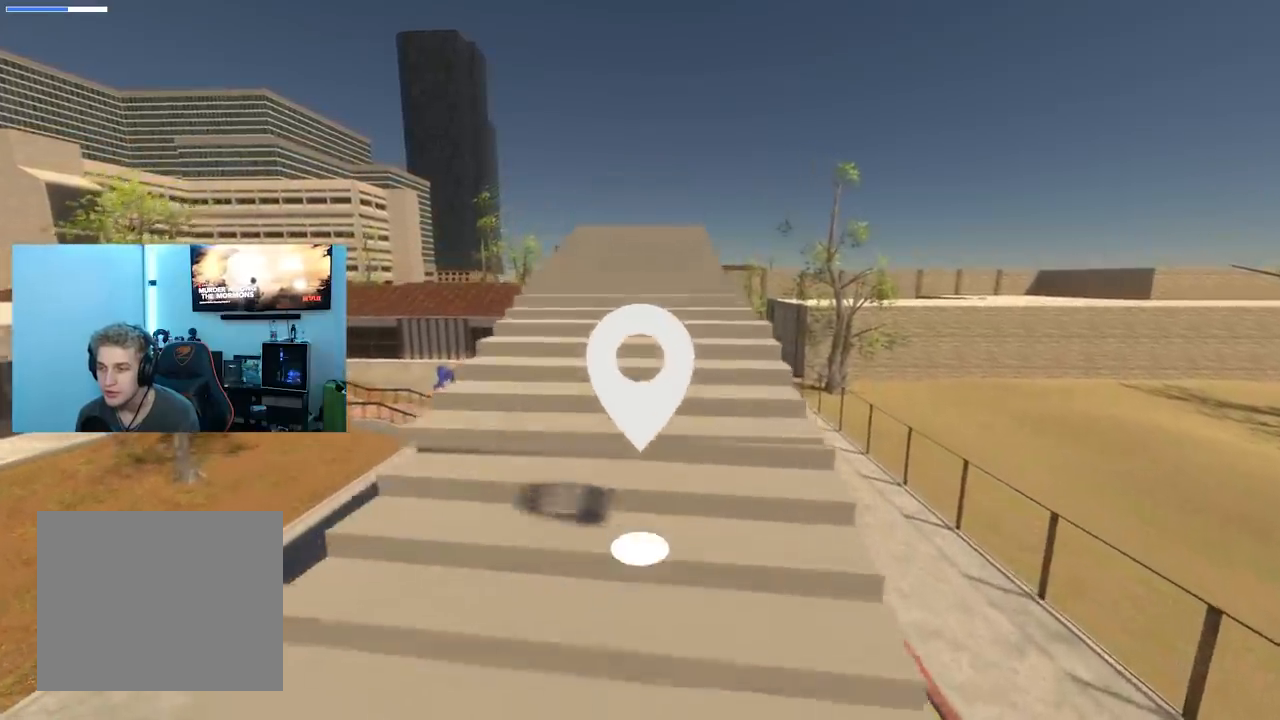
{"buttons": [], "left_stick": "up", "right_stick": "center", "events": []}
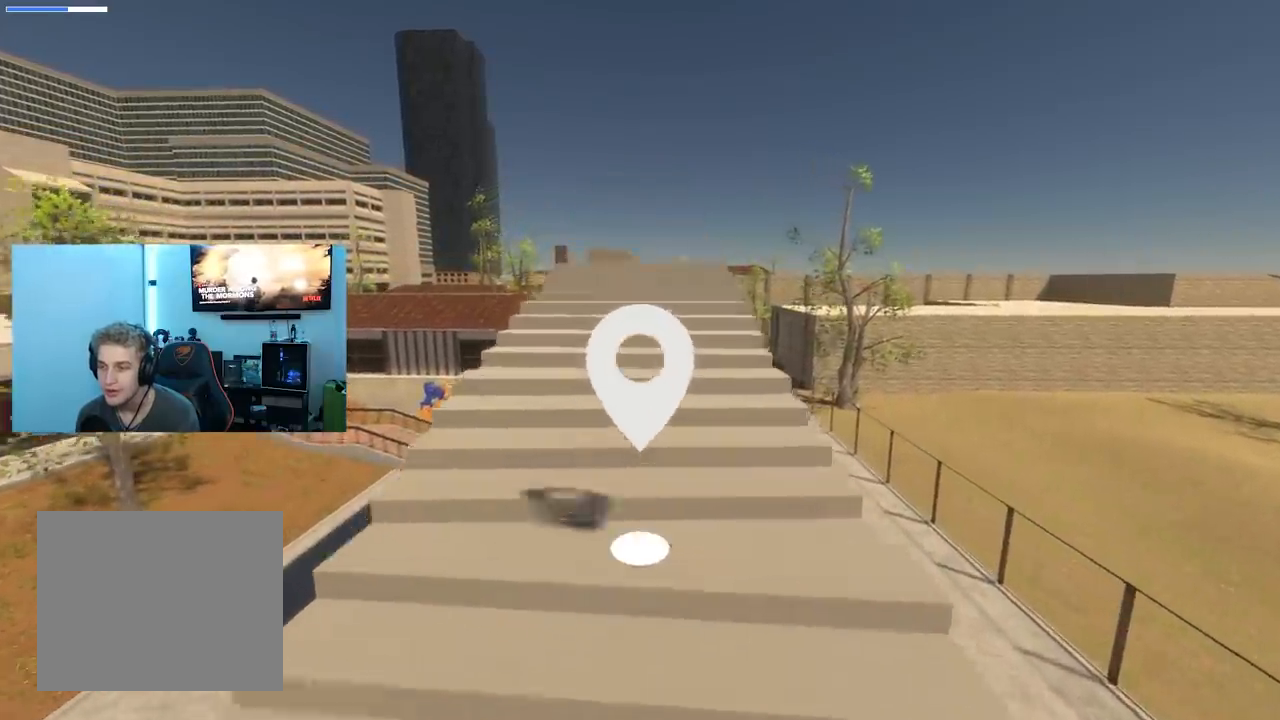
{"buttons": [], "left_stick": "up", "right_stick": "center", "events": []}
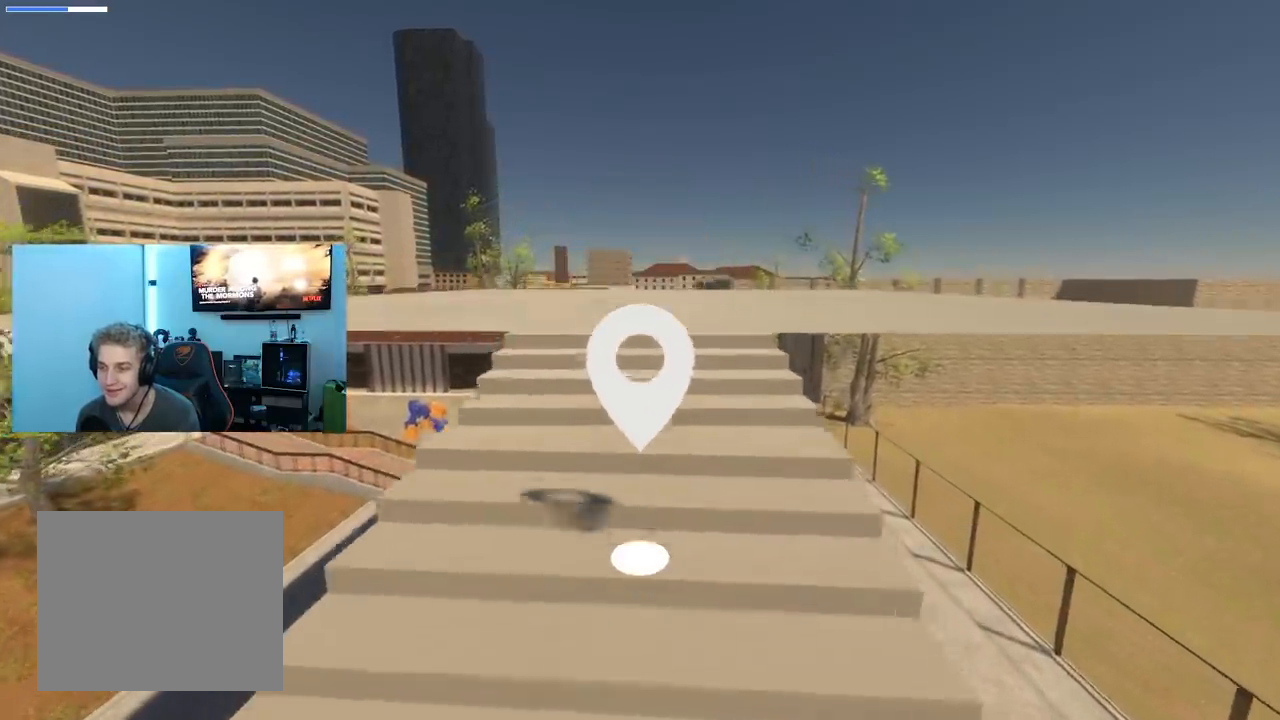
{"buttons": [], "left_stick": "up", "right_stick": "center", "events": []}
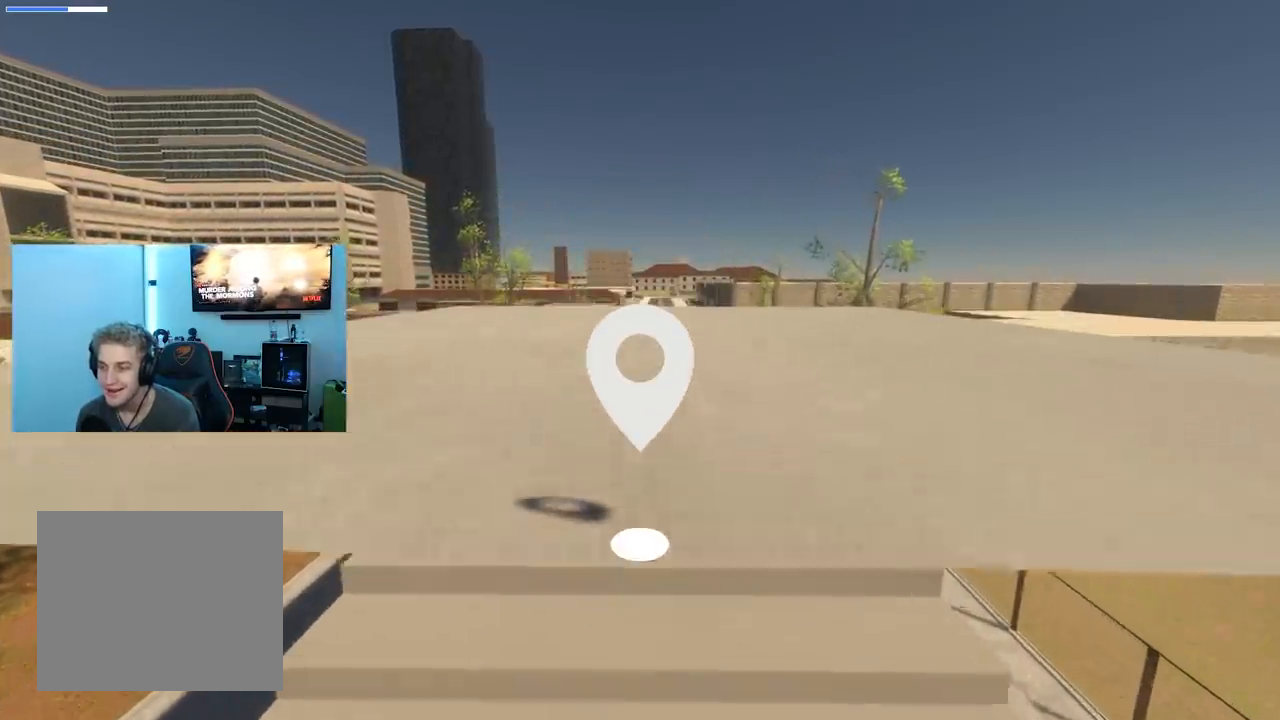
{"buttons": [], "left_stick": "up-left", "right_stick": "right", "events": [[166, "right_stick", "right"], [450, "left_stick", "up-left"]]}
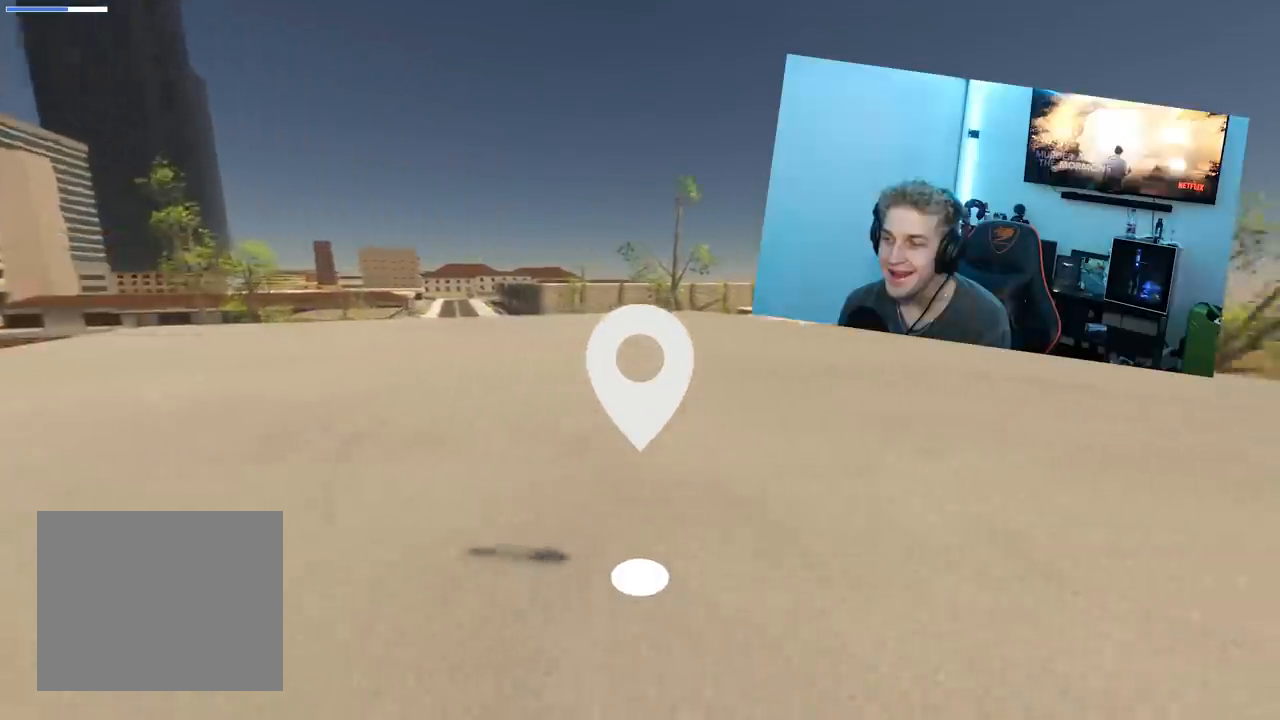
{"buttons": ["R2"], "left_stick": "up-left", "right_stick": "right", "events": [[167, "L2", "down"], [450, "L2", "up"], [467, "R2", "down"]]}
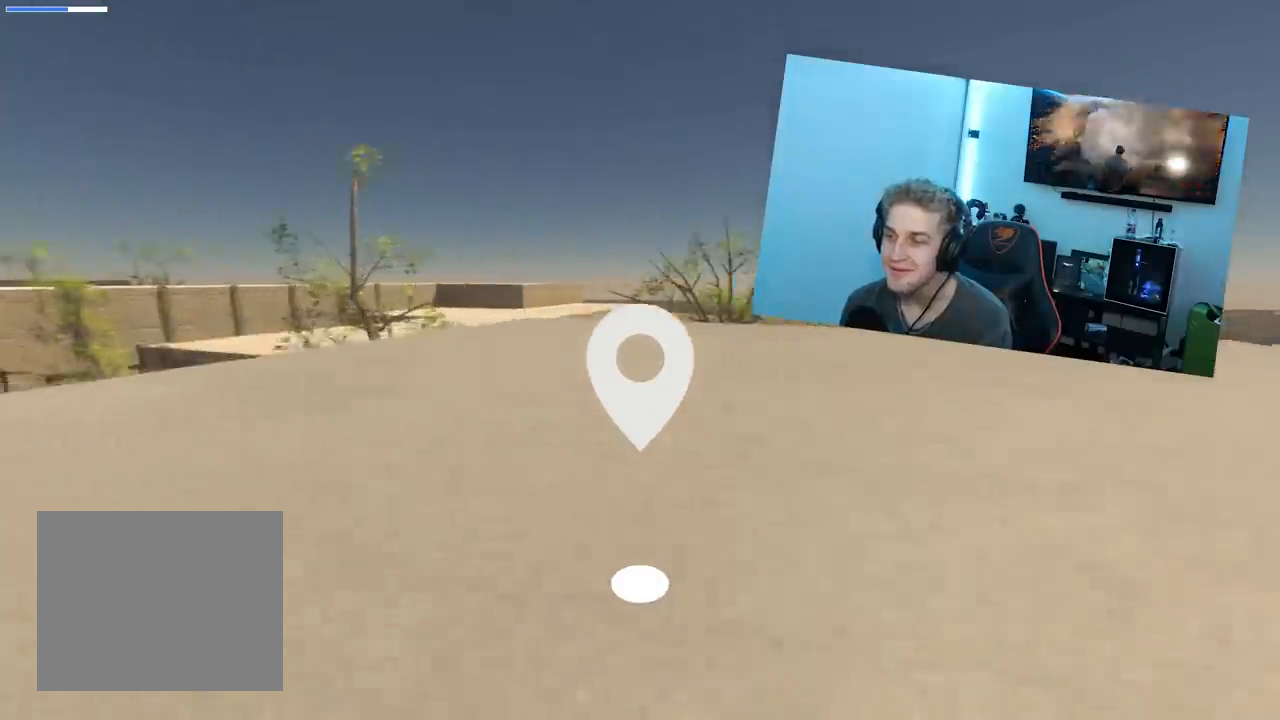
{"buttons": ["R2"], "left_stick": "center", "right_stick": "right", "events": [[150, "left_stick", "left"], [283, "left_stick", "center"]]}
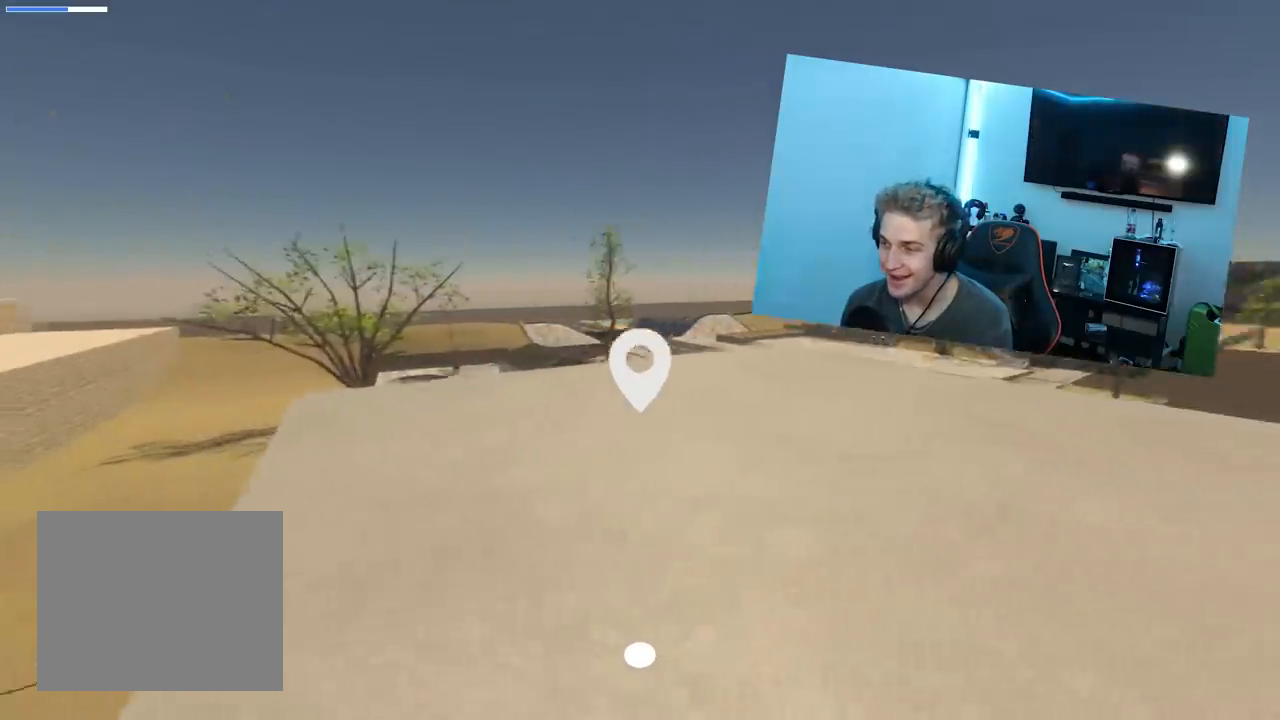
{"buttons": ["X"], "left_stick": "center", "right_stick": "center", "events": [[200, "left_stick", "left"], [300, "R2", "up"], [300, "X", "down"], [300, "left_stick", "center"], [300, "right_stick", "center"]]}
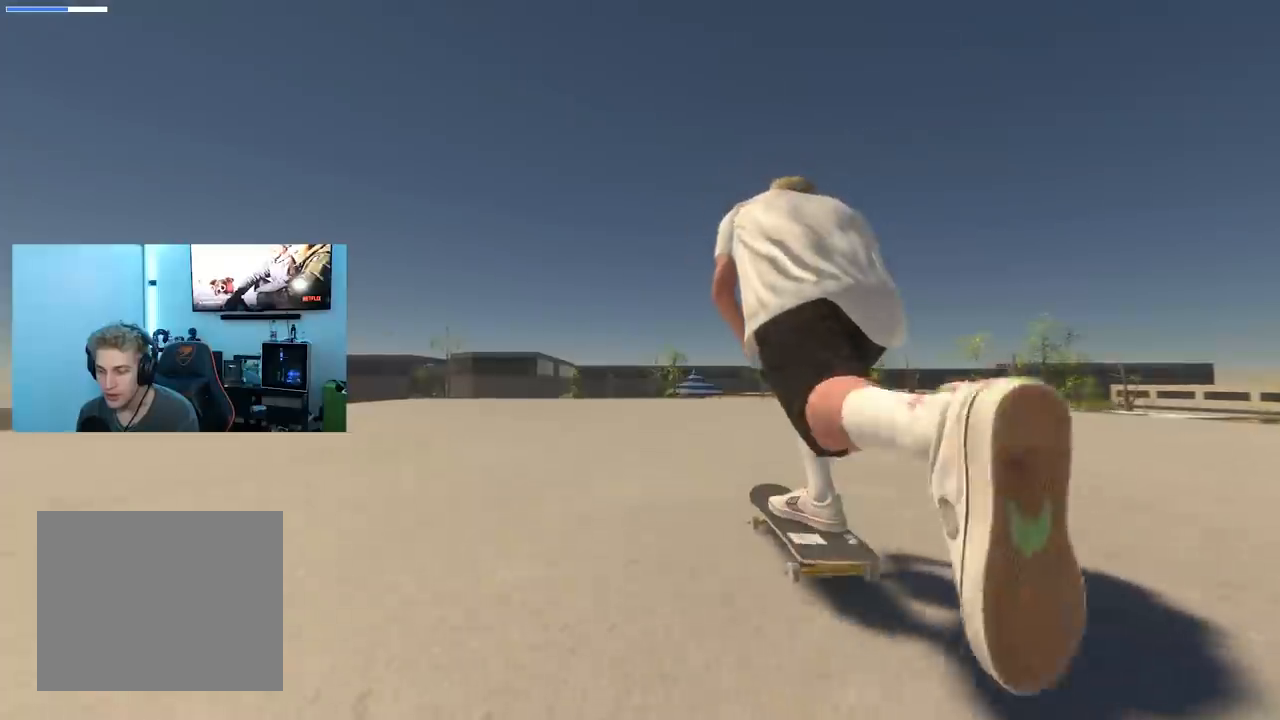
{"buttons": ["X"], "left_stick": "center", "right_stick": "center", "events": [[183, "R2", "down"], [266, "R2", "up"]]}
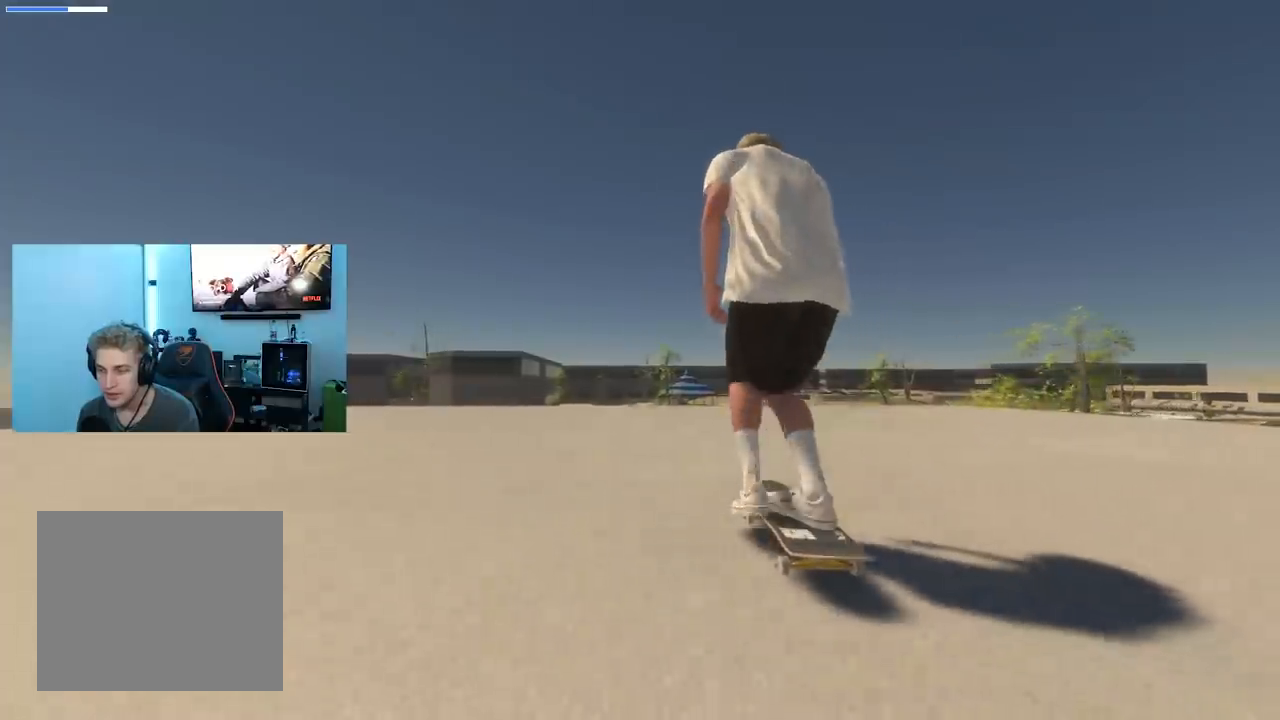
{"buttons": [], "left_stick": "down", "right_stick": "down", "events": [[150, "L2", "down"], [234, "L2", "up"], [234, "X", "up"], [384, "left_stick", "down"], [384, "right_stick", "down"]]}